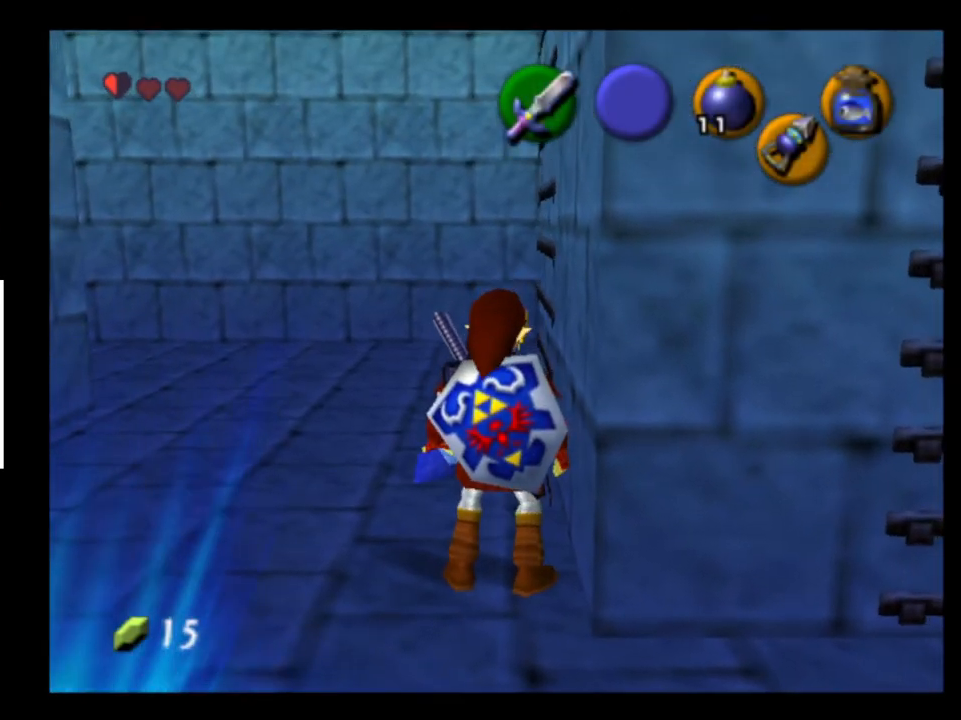
Gameplay with a controller (Xbox layout); each line is a JSON object with the inputs held at the frame after it. "events" lists button and stick changes between this image and that frame as [ms after this image, input, new state], when the widget could be followed in between. Not read: L1 L3 R1 R3.
{"buttons": ["L2"], "left_stick": "center", "right_stick": "center", "events": [[133, "left_stick", "right"], [200, "A", "down"], [300, "A", "up"], [333, "left_stick", "center"]]}
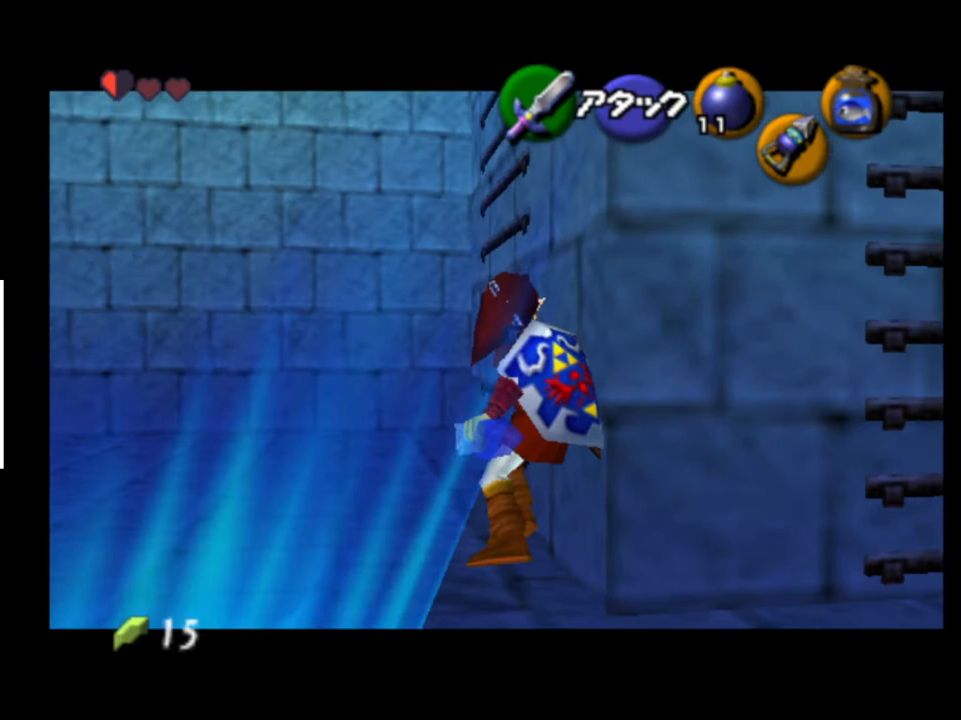
{"buttons": ["L2"], "left_stick": "center", "right_stick": "center", "events": [[67, "A", "down"], [167, "A", "up"]]}
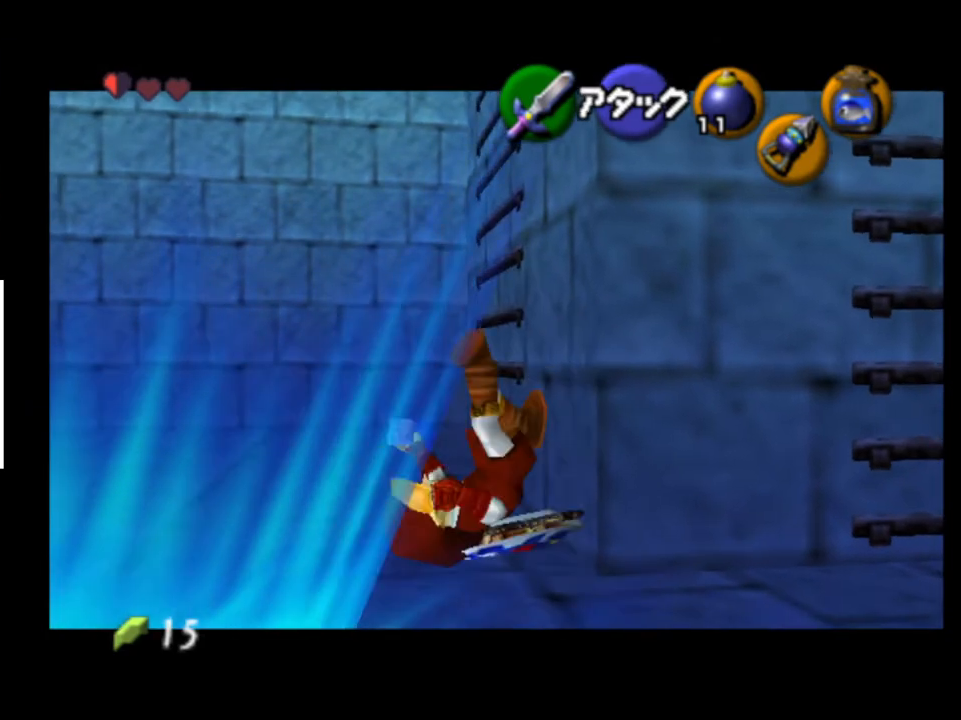
{"buttons": ["L2"], "left_stick": "center", "right_stick": "center", "events": [[300, "A", "down"], [300, "left_stick", "down"], [367, "A", "up"], [500, "left_stick", "center"]]}
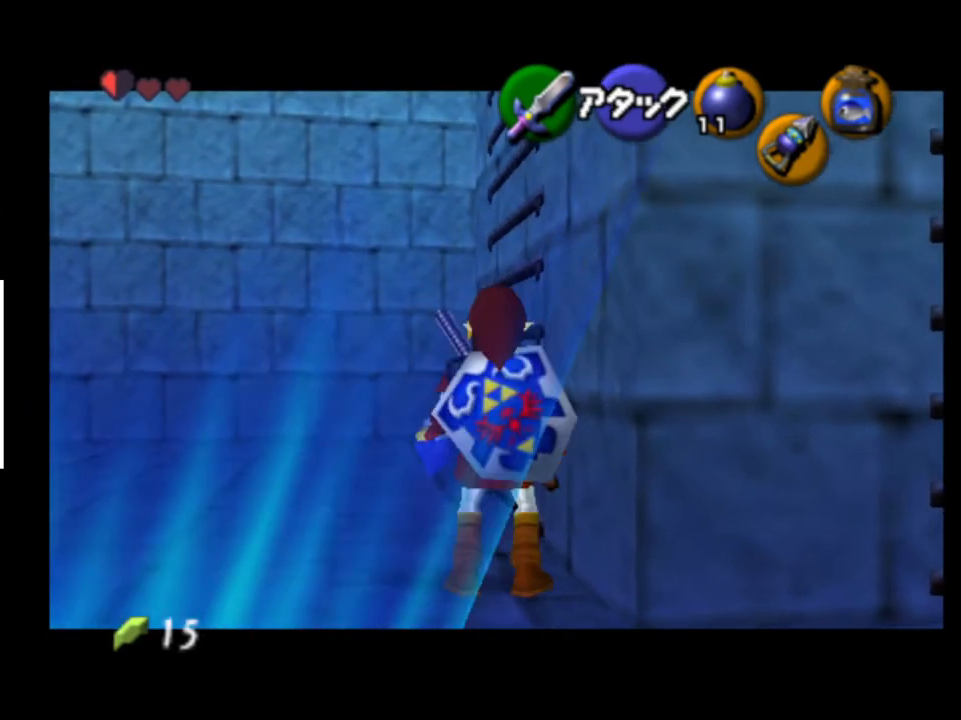
{"buttons": ["L2"], "left_stick": "up", "right_stick": "center", "events": [[133, "X", "down"], [200, "X", "up"], [200, "left_stick", "up"]]}
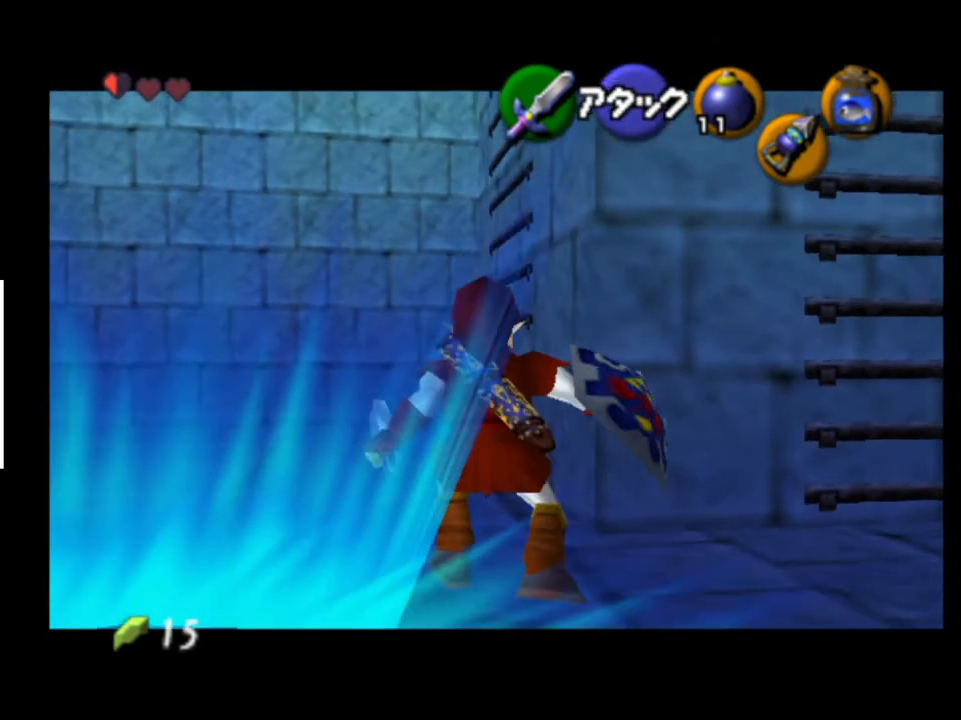
{"buttons": [], "left_stick": "up", "right_stick": "center", "events": [[467, "L2", "up"]]}
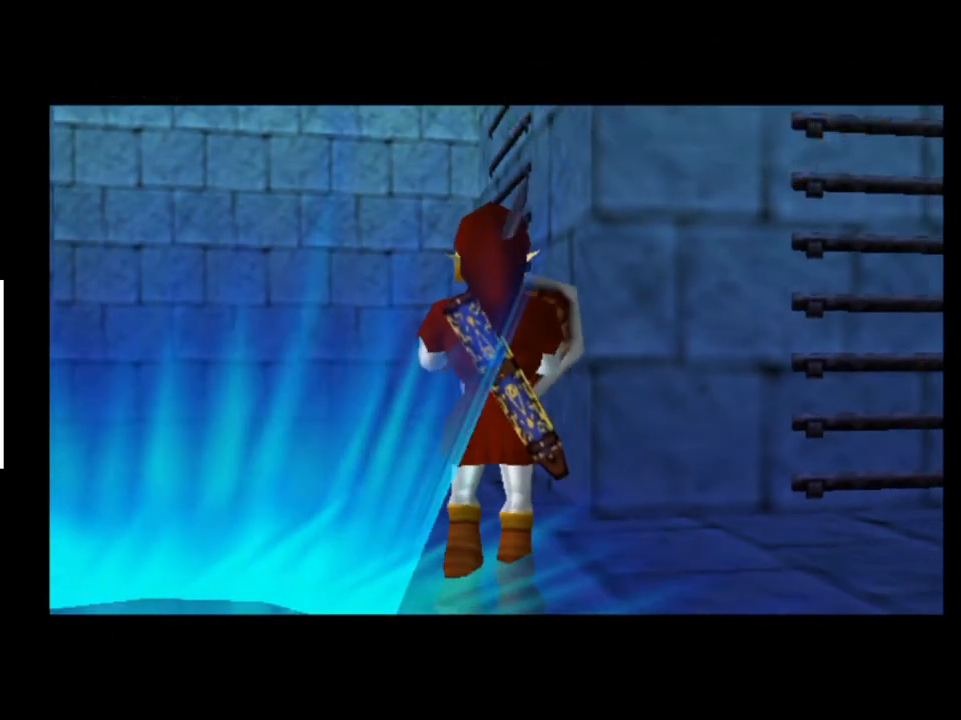
{"buttons": [], "left_stick": "up", "right_stick": "center", "events": []}
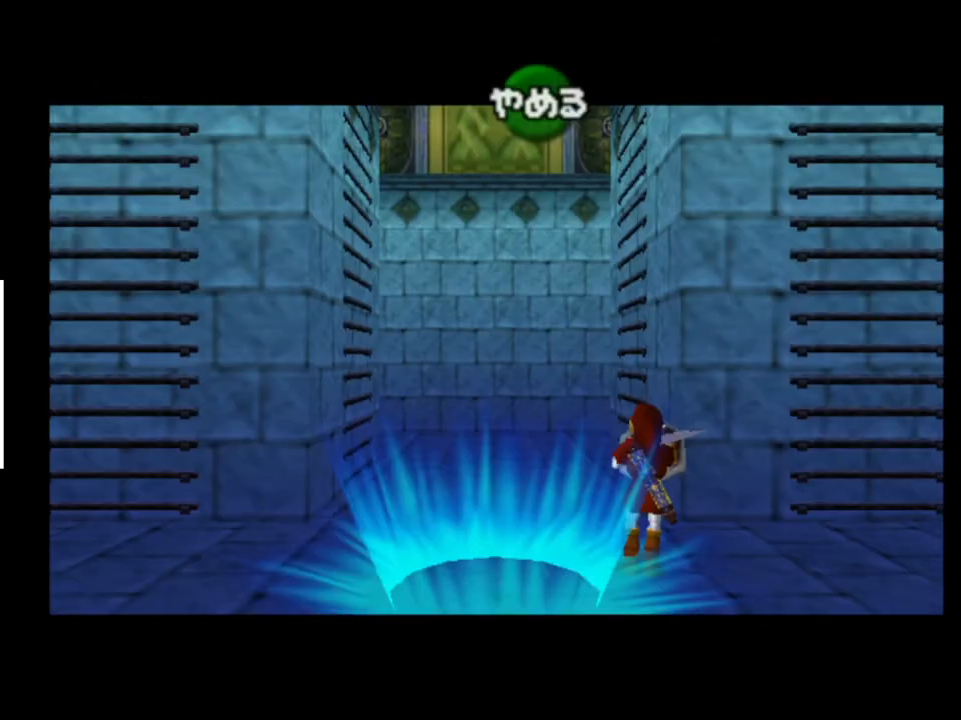
{"buttons": [], "left_stick": "up", "right_stick": "center", "events": []}
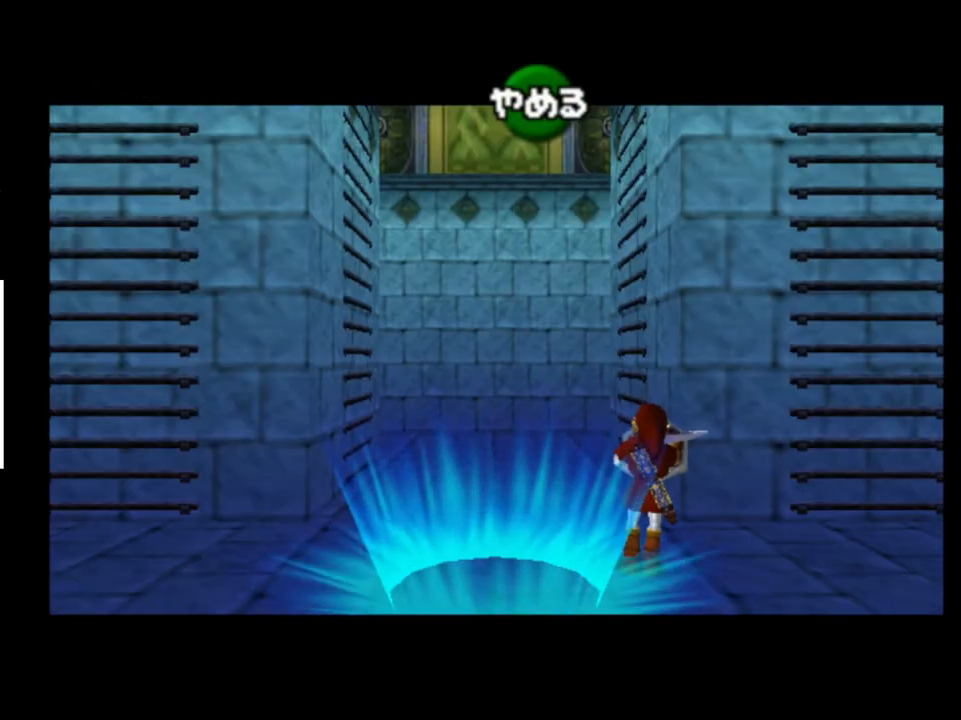
{"buttons": [], "left_stick": "up", "right_stick": "center", "events": []}
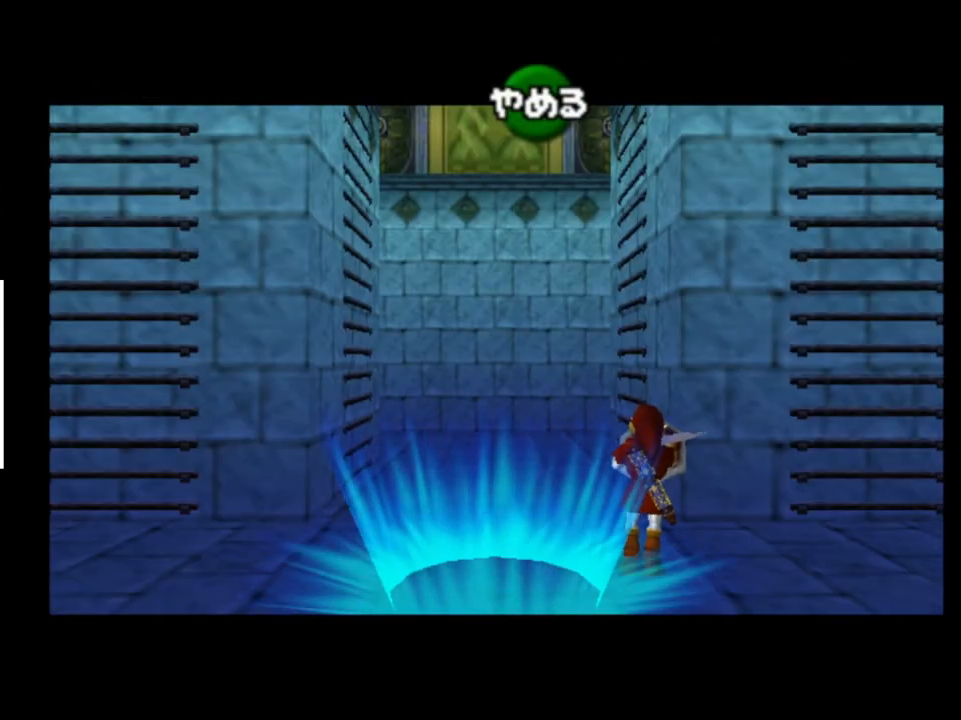
{"buttons": [], "left_stick": "up", "right_stick": "center", "events": []}
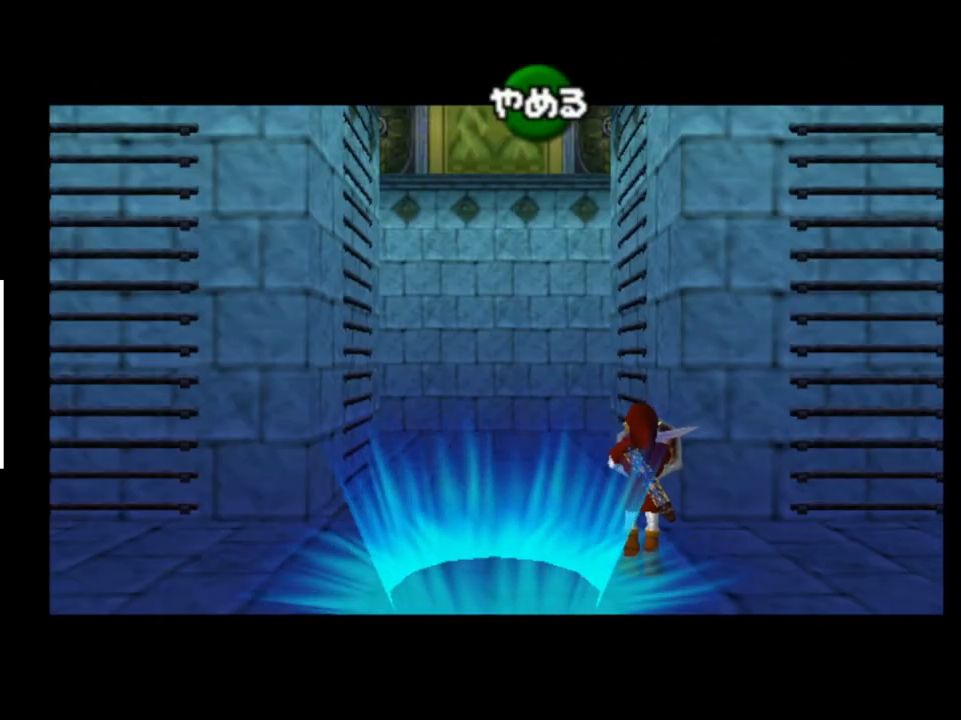
{"buttons": [], "left_stick": "up", "right_stick": "center", "events": []}
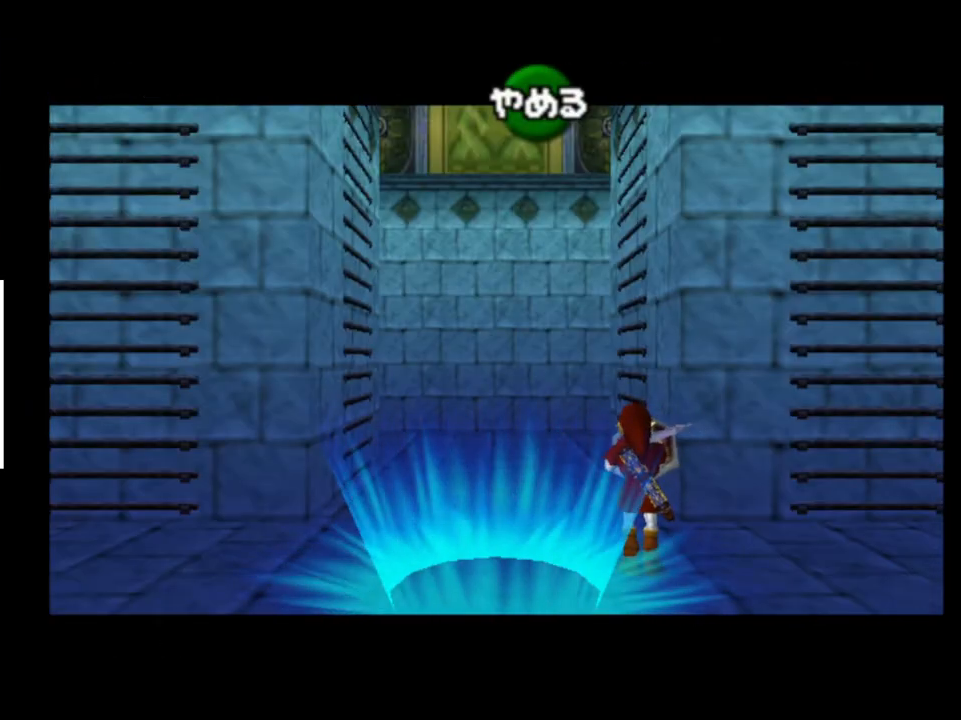
{"buttons": [], "left_stick": "up", "right_stick": "center", "events": []}
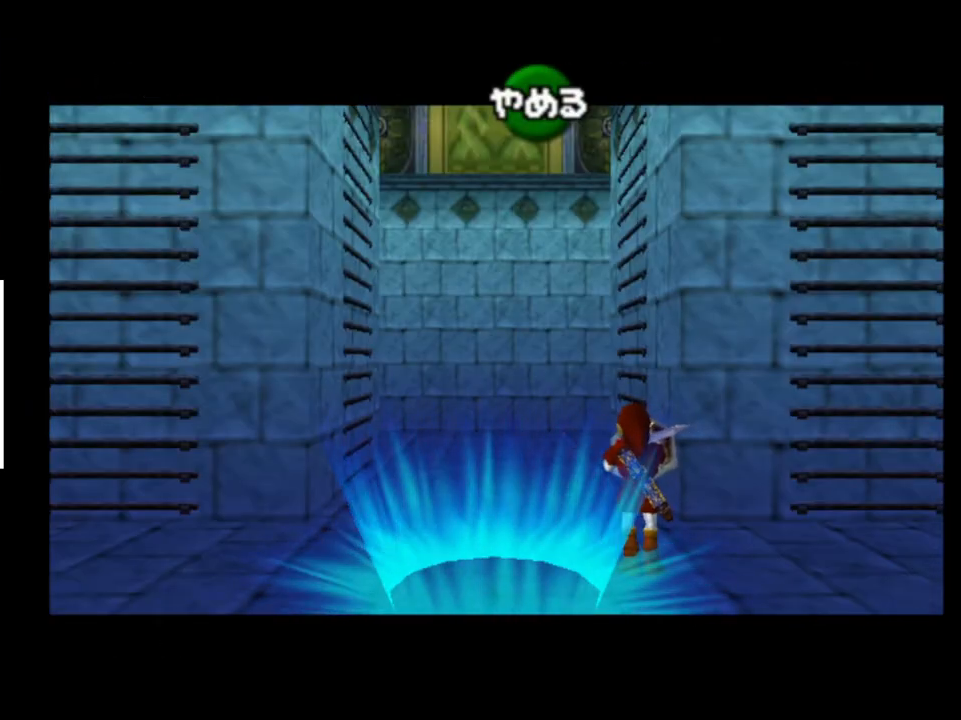
{"buttons": [], "left_stick": "up", "right_stick": "center", "events": []}
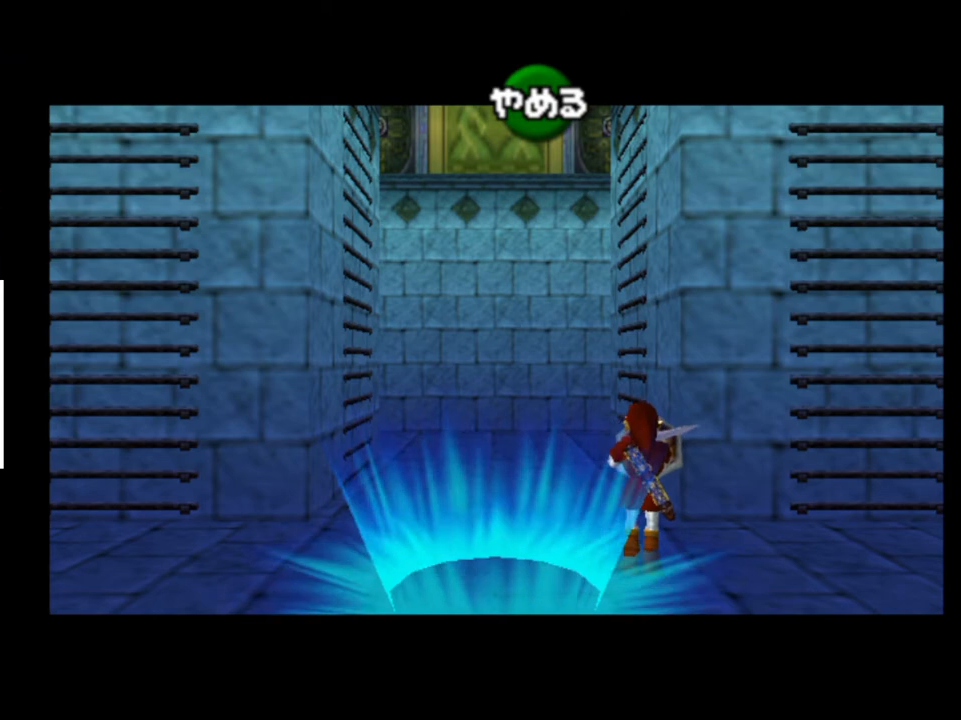
{"buttons": [], "left_stick": "up", "right_stick": "center", "events": []}
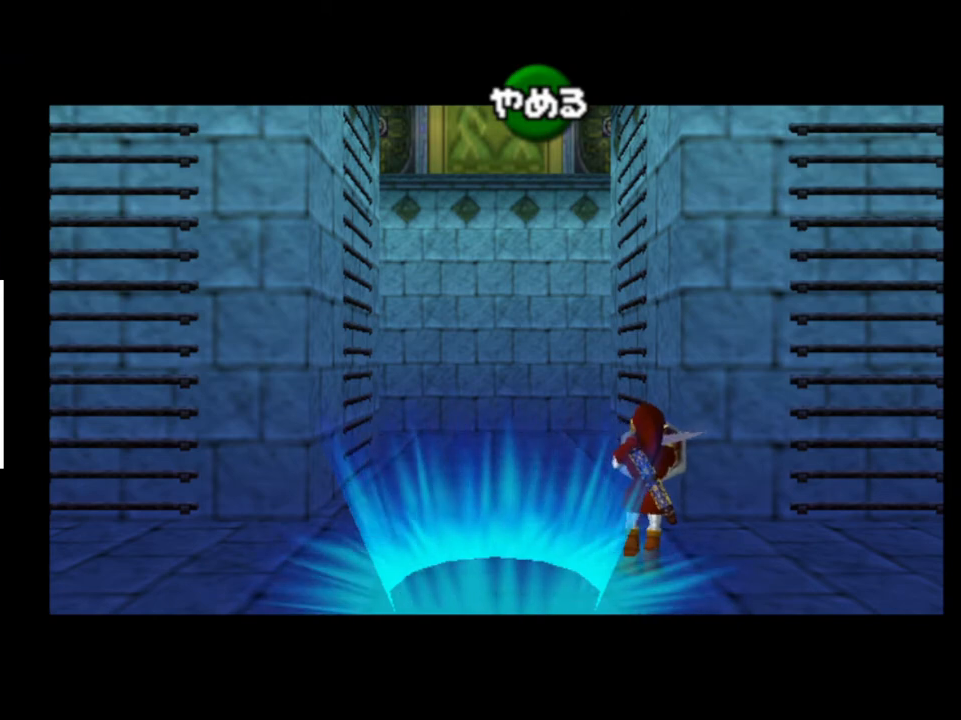
{"buttons": [], "left_stick": "up", "right_stick": "center", "events": []}
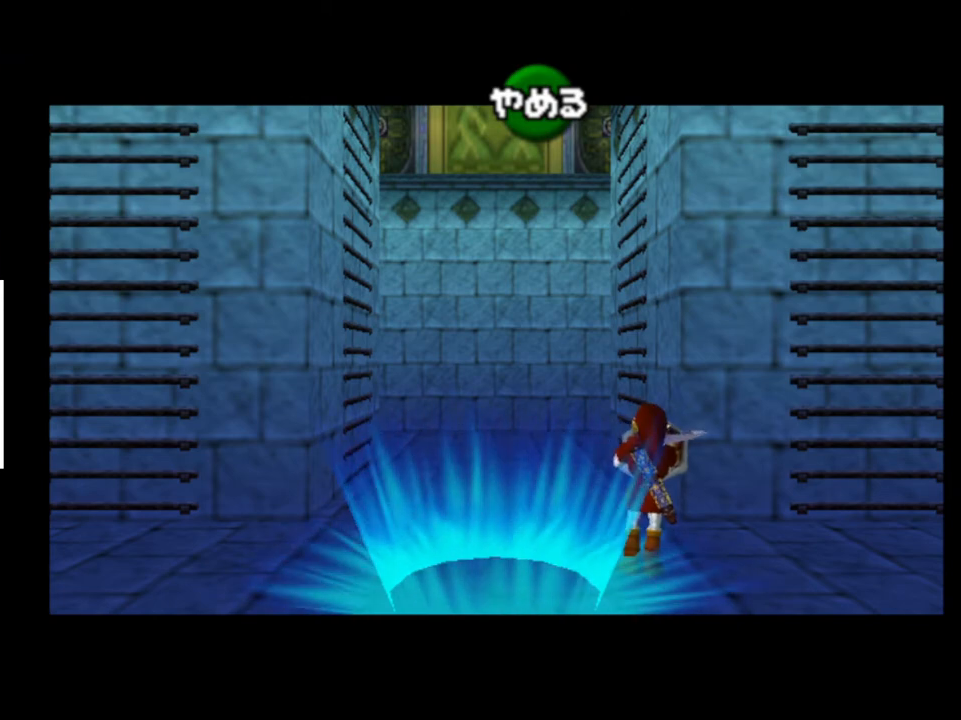
{"buttons": [], "left_stick": "up", "right_stick": "center", "events": []}
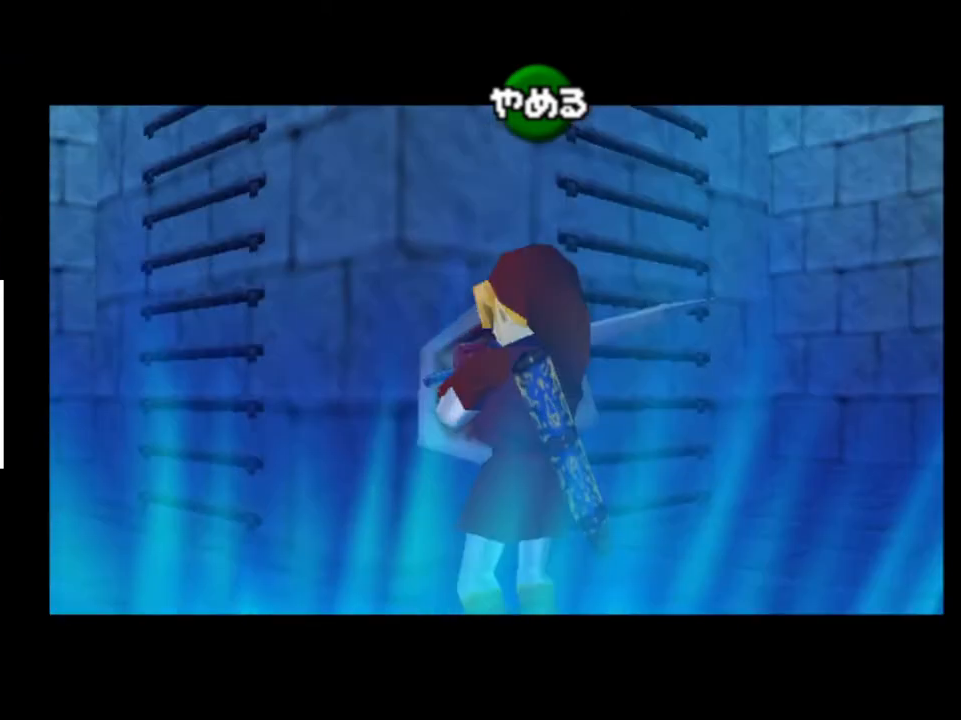
{"buttons": ["START"], "left_stick": "up", "right_stick": "center", "events": [[333, "X", "down"], [400, "X", "up"], [467, "START", "down"]]}
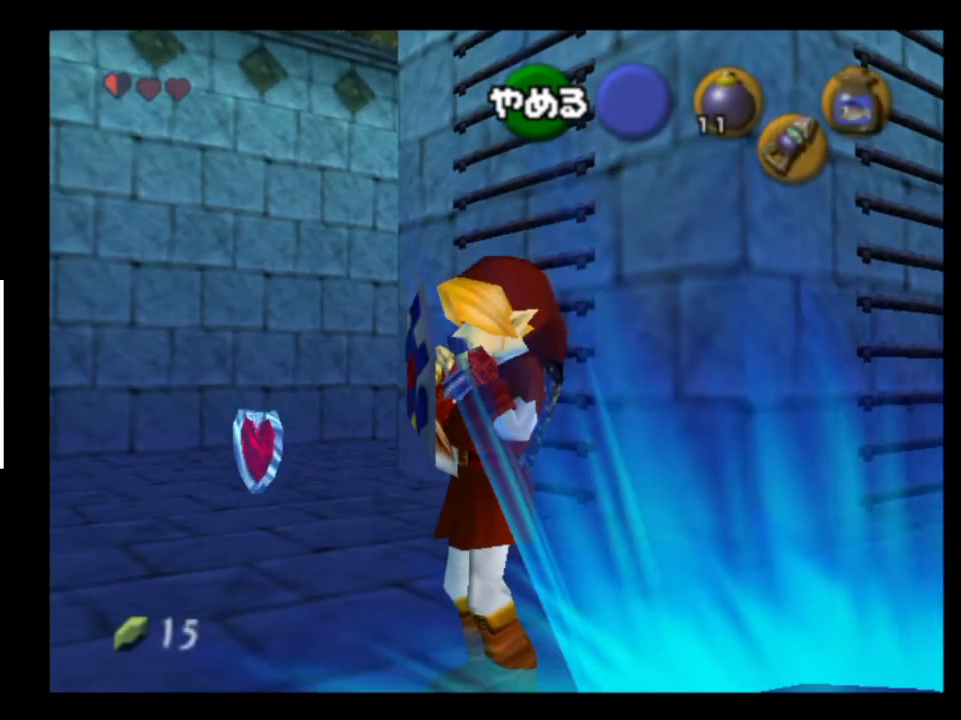
{"buttons": [], "left_stick": "up", "right_stick": "center", "events": [[33, "START", "up"]]}
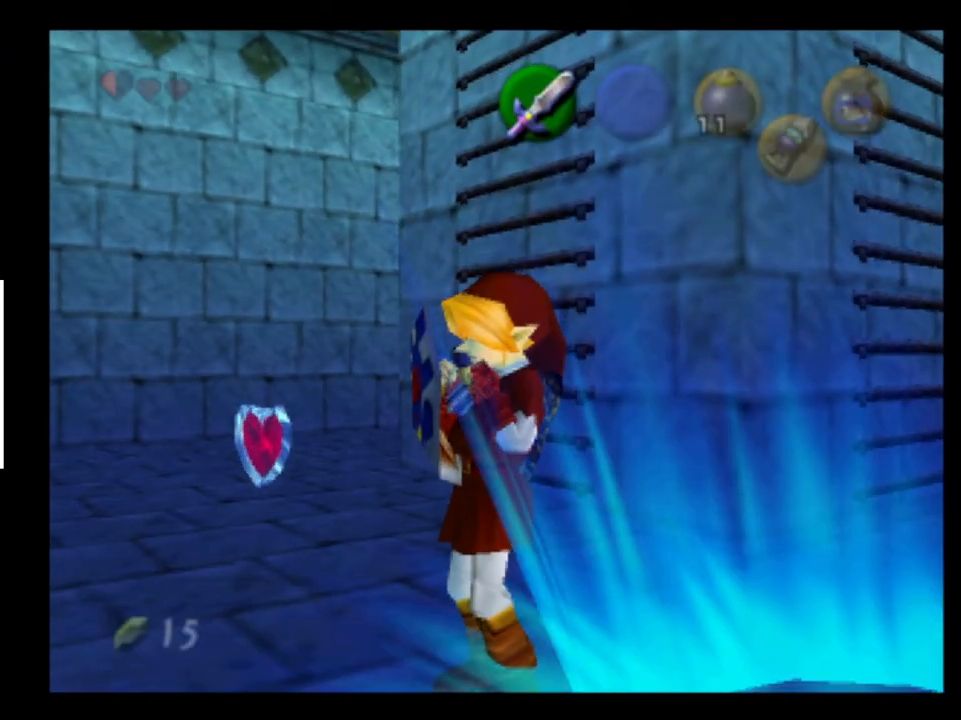
{"buttons": [], "left_stick": "up", "right_stick": "center", "events": []}
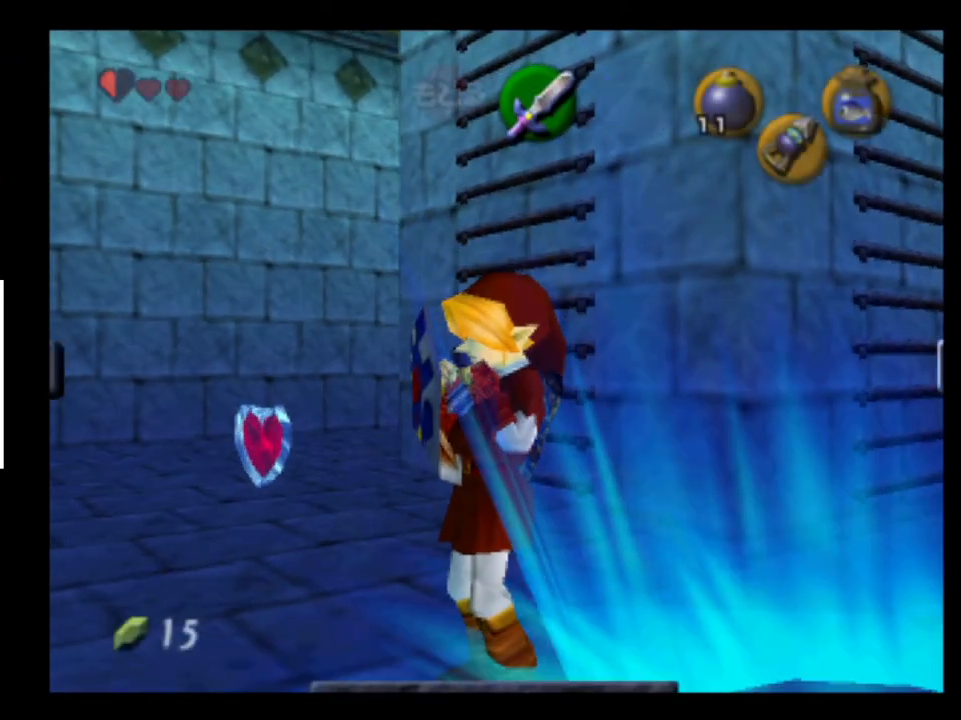
{"buttons": ["START"], "left_stick": "up", "right_stick": "center", "events": [[433, "START", "down"]]}
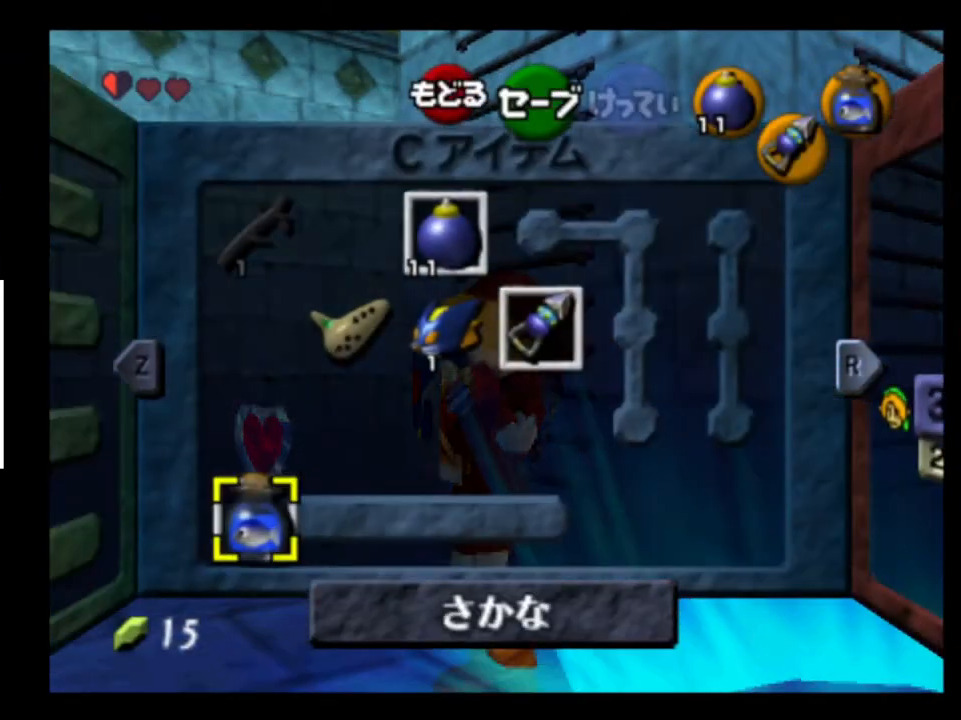
{"buttons": [], "left_stick": "up", "right_stick": "center", "events": [[33, "START", "up"]]}
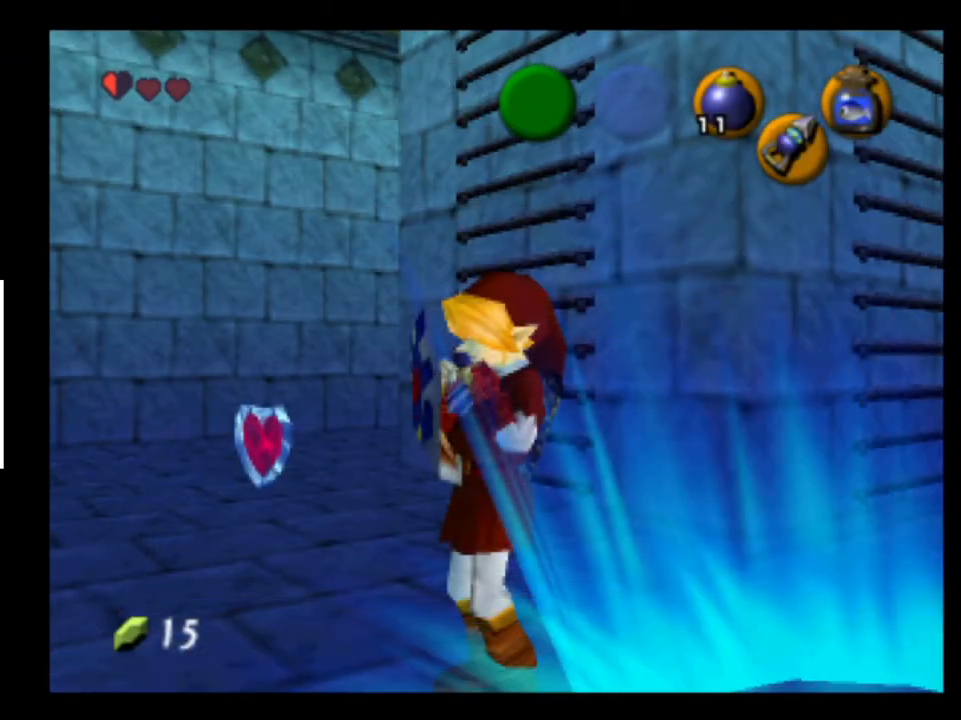
{"buttons": [], "left_stick": "up", "right_stick": "center", "events": [[33, "START", "down"], [100, "START", "up"]]}
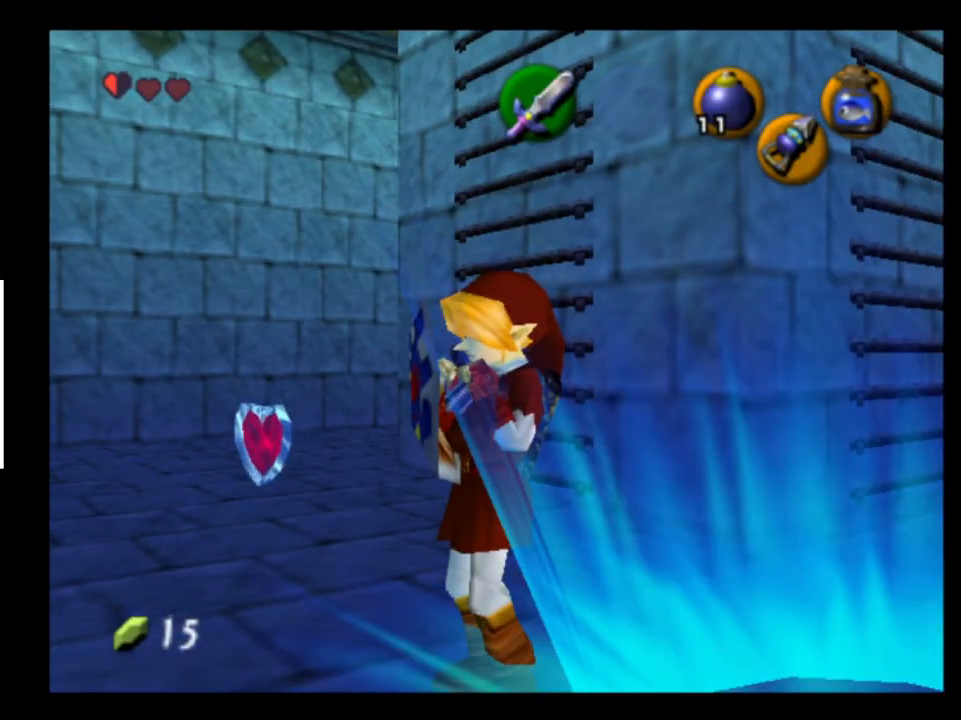
{"buttons": [], "left_stick": "up", "right_stick": "center", "events": []}
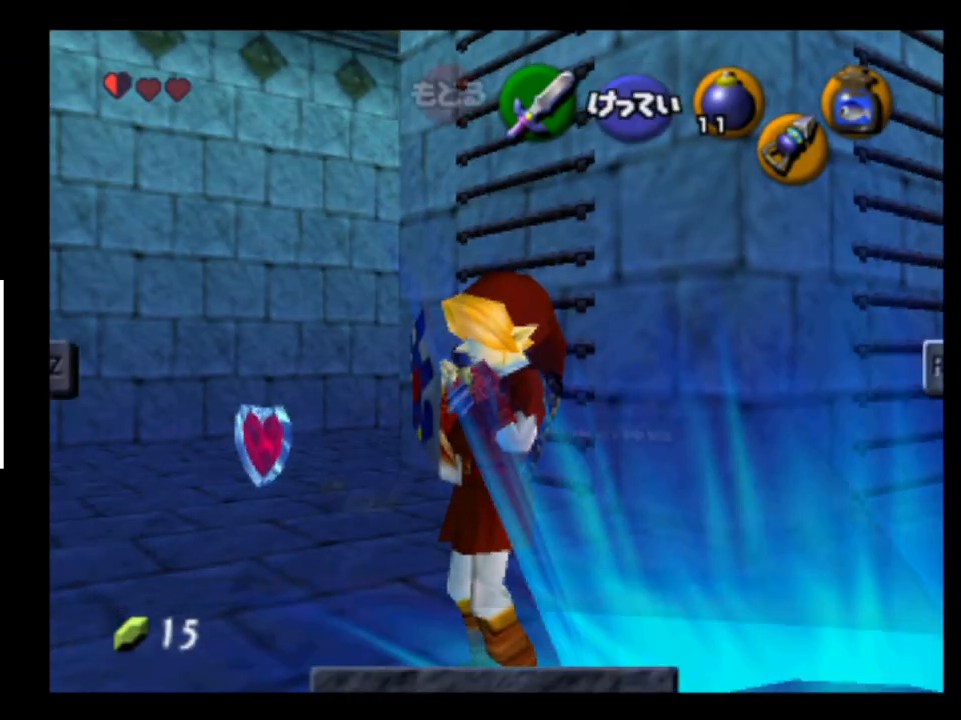
{"buttons": ["START"], "left_stick": "up", "right_stick": "center", "events": [[433, "START", "down"]]}
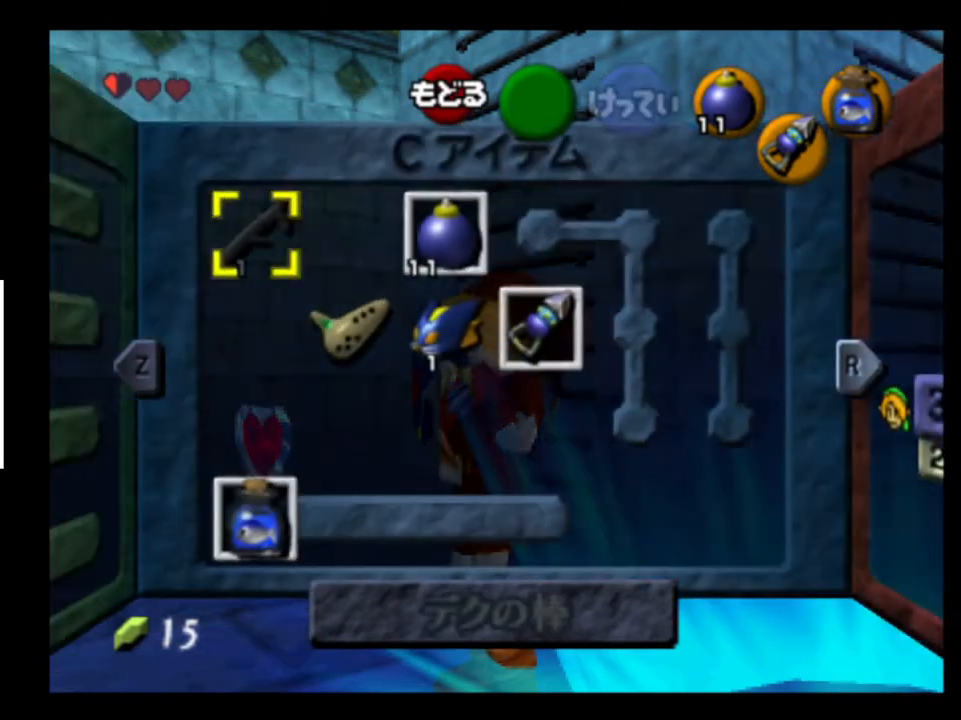
{"buttons": [], "left_stick": "up", "right_stick": "center", "events": [[33, "START", "up"]]}